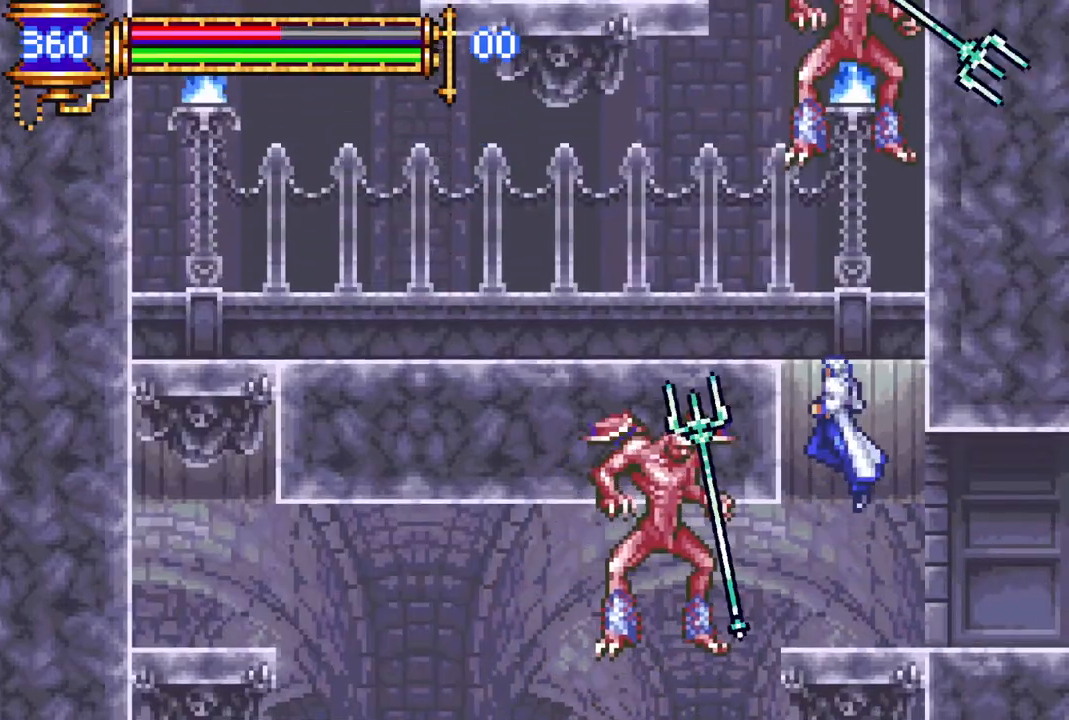
Gameplay with a controller (PlayStation layout); each line is a JSON object with the inputs held at the frame after it. "events" lists button and stick changes between this image and that frame as [ms after this image, input, new state], when the widget could be followed in between.
{"buttons": ["R1", "DPAD_LEFT"], "left_stick": "center", "right_stick": "center", "events": [[50, "CROSS", "down"], [83, "R1", "down"], [100, "DPAD_LEFT", "down"], [267, "CROSS", "up"], [433, "DPAD_LEFT", "up"], [467, "DPAD_LEFT", "down"]]}
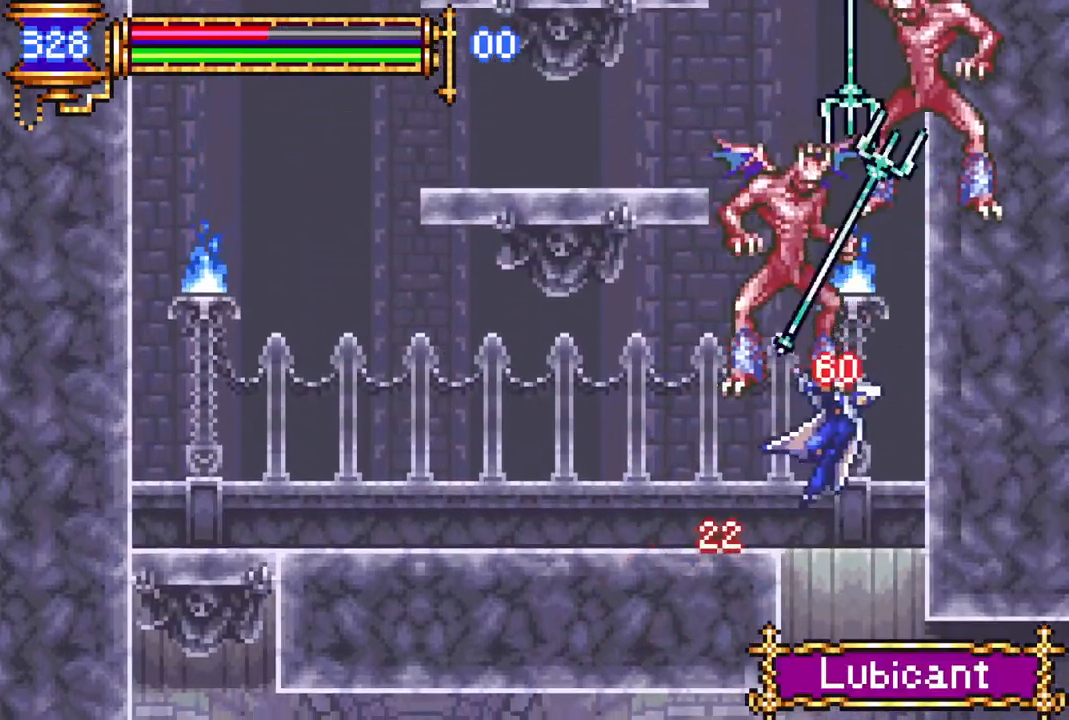
{"buttons": [], "left_stick": "center", "right_stick": "center", "events": [[83, "R1", "up"], [150, "DPAD_LEFT", "up"], [267, "DPAD_LEFT", "down"], [350, "DPAD_LEFT", "up"]]}
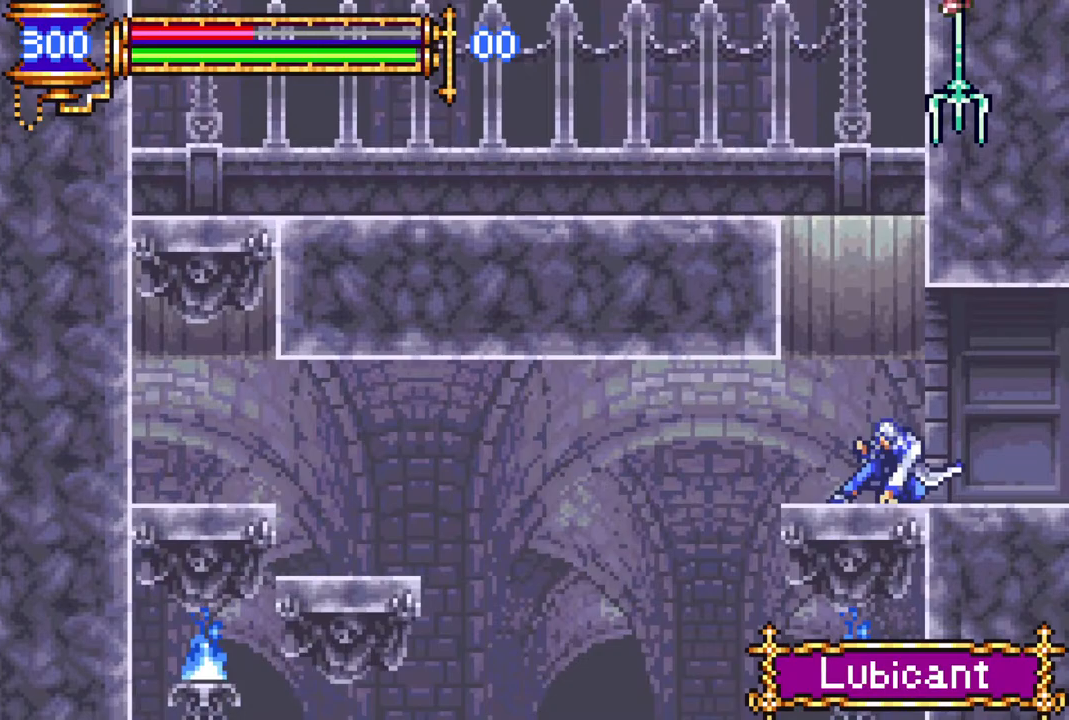
{"buttons": [], "left_stick": "center", "right_stick": "center", "events": [[267, "DPAD_LEFT", "down"], [350, "CROSS", "down"], [400, "CIRCLE", "down"], [400, "CROSS", "up"], [400, "DPAD_LEFT", "up"], [400, "DPAD_RIGHT", "down"], [433, "DPAD_RIGHT", "up"], [450, "CIRCLE", "up"]]}
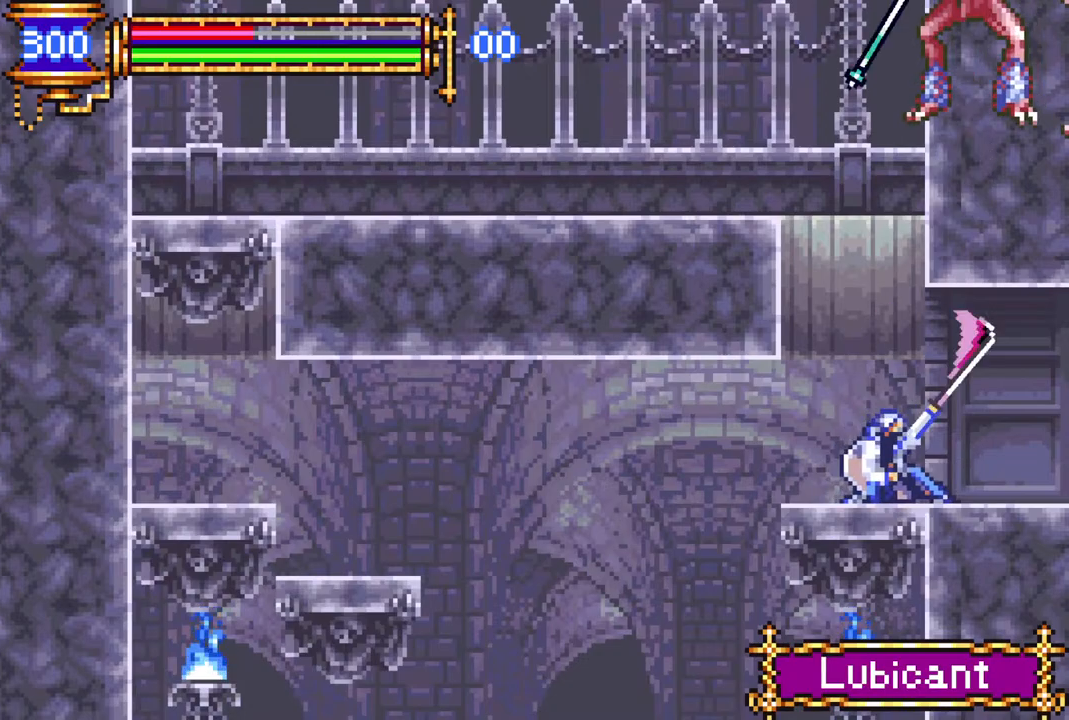
{"buttons": ["CROSS", "DPAD_RIGHT"], "left_stick": "center", "right_stick": "center", "events": [[150, "DPAD_LEFT", "down"], [333, "DPAD_LEFT", "up"], [433, "DPAD_RIGHT", "down"], [500, "CROSS", "down"]]}
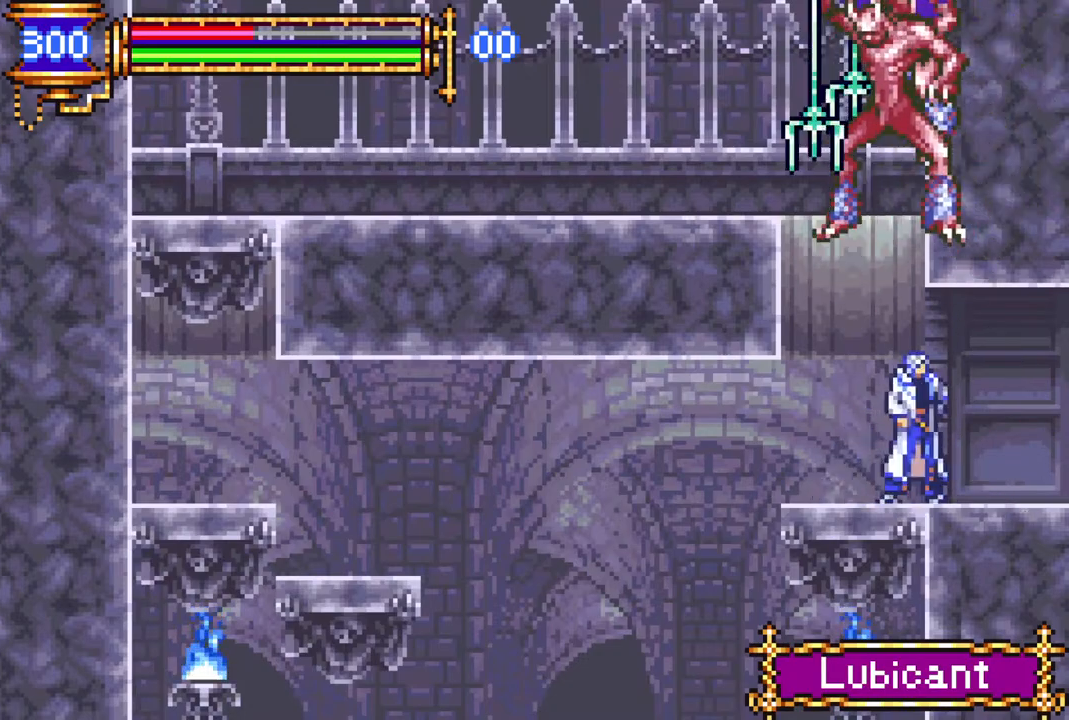
{"buttons": [], "left_stick": "center", "right_stick": "center", "events": [[33, "CIRCLE", "down"], [33, "CROSS", "up"], [67, "CIRCLE", "up"], [100, "DPAD_RIGHT", "up"], [383, "DPAD_LEFT", "down"], [417, "CROSS", "down"], [450, "CIRCLE", "down"], [467, "CROSS", "up"], [467, "DPAD_LEFT", "up"], [500, "CIRCLE", "up"]]}
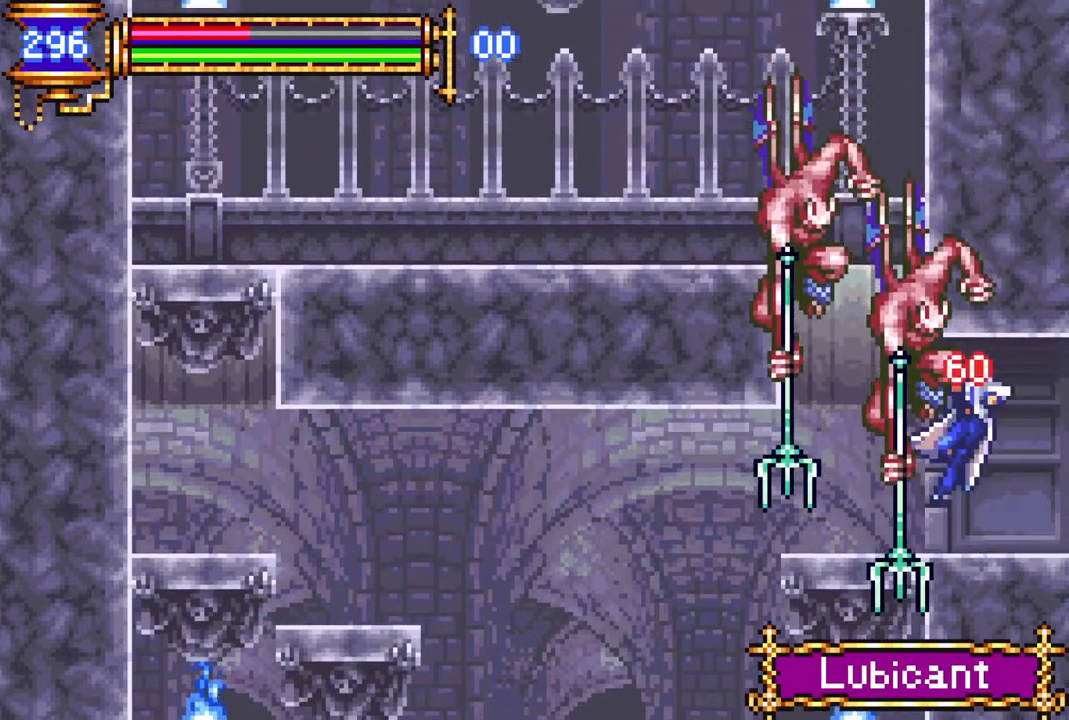
{"buttons": [], "left_stick": "center", "right_stick": "center", "events": [[350, "DPAD_LEFT", "down"], [383, "CROSS", "down"], [417, "CIRCLE", "down"], [450, "CROSS", "up"], [483, "CIRCLE", "up"], [500, "DPAD_LEFT", "up"]]}
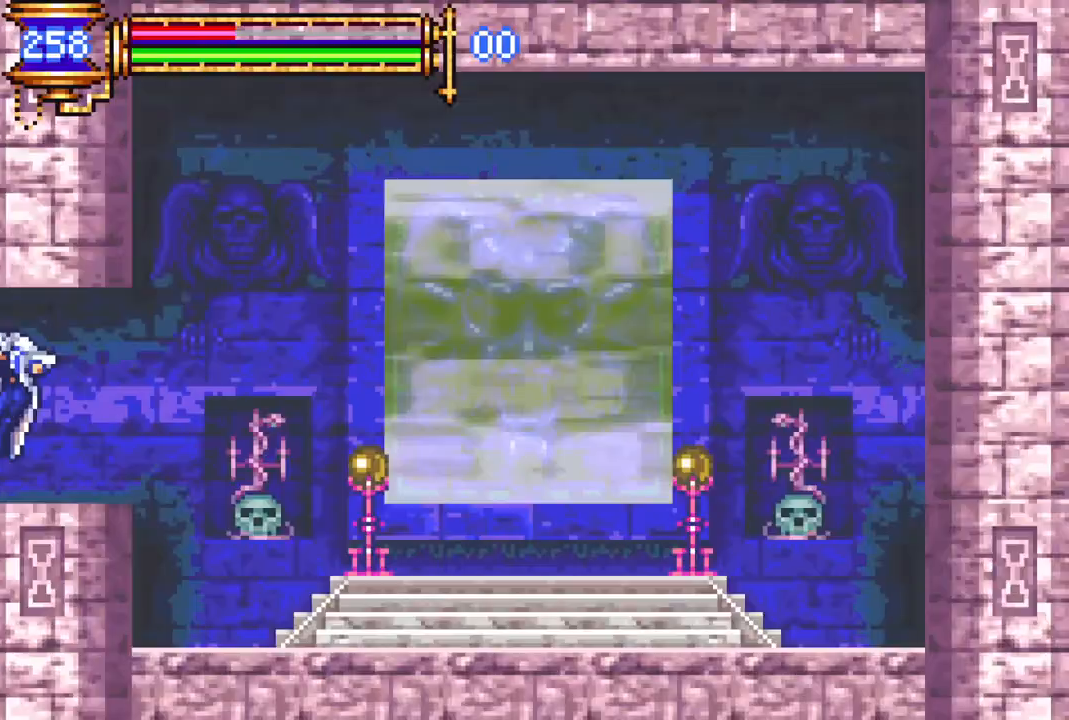
{"buttons": ["R1", "DPAD_RIGHT"], "left_stick": "center", "right_stick": "center", "events": [[217, "DPAD_RIGHT", "down"], [350, "R1", "down"]]}
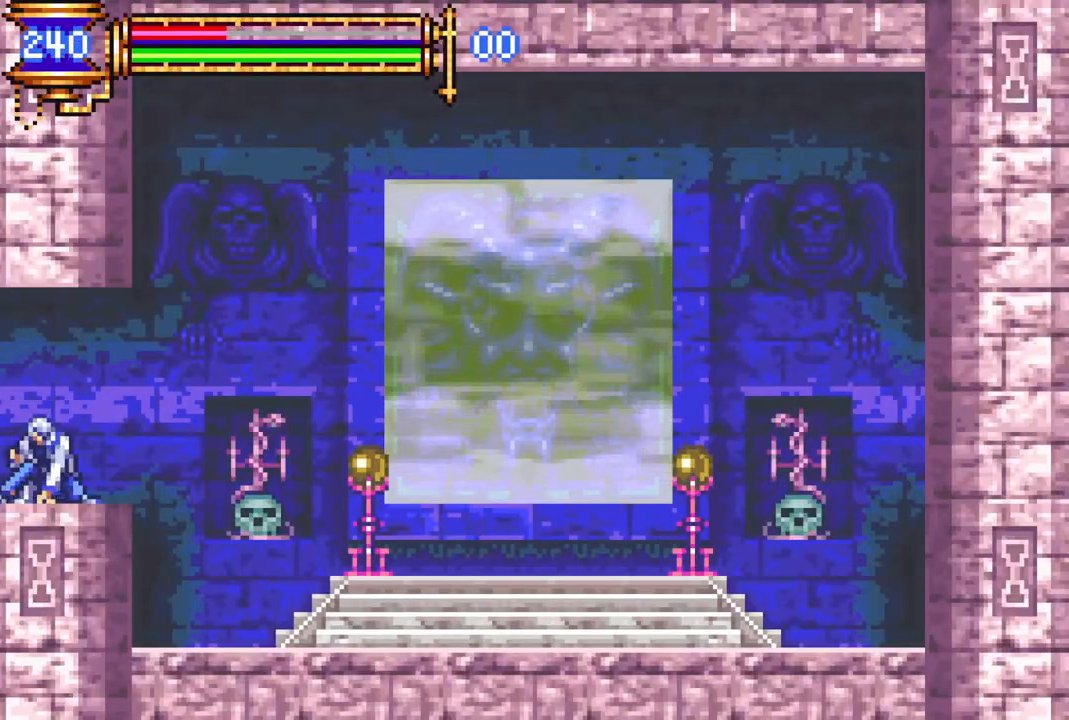
{"buttons": [], "left_stick": "center", "right_stick": "center", "events": [[350, "DPAD_RIGHT", "up"], [383, "R1", "up"]]}
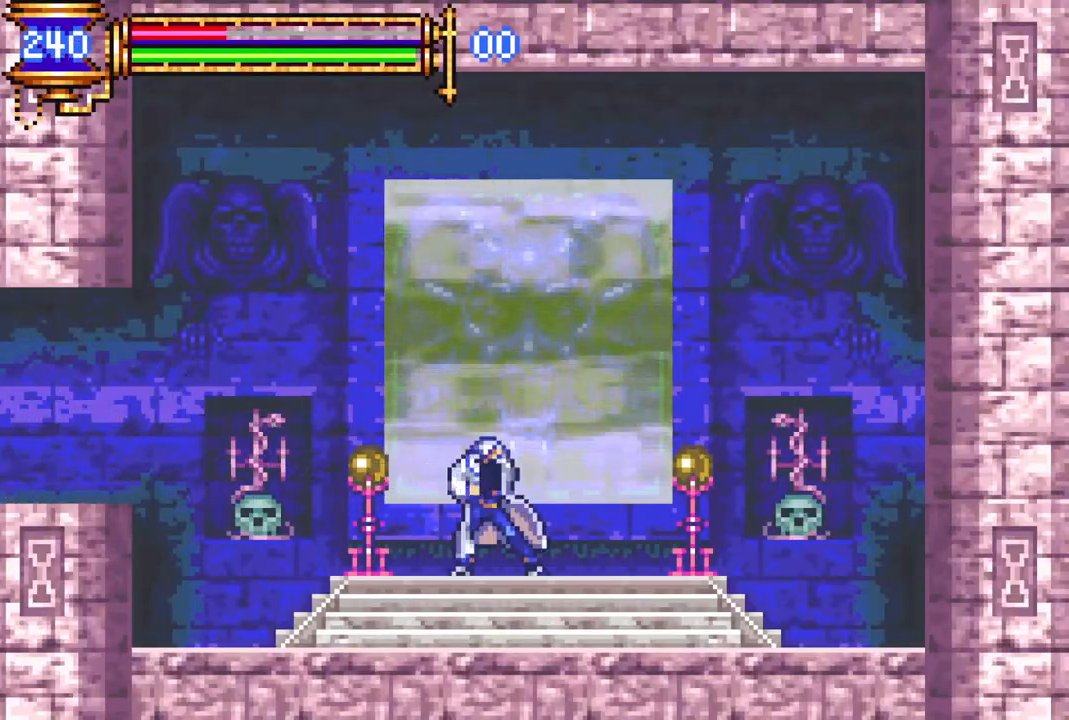
{"buttons": ["DPAD_LEFT"], "left_stick": "center", "right_stick": "center", "events": [[33, "DPAD_UP", "down"], [150, "DPAD_UP", "up"], [450, "DPAD_LEFT", "down"]]}
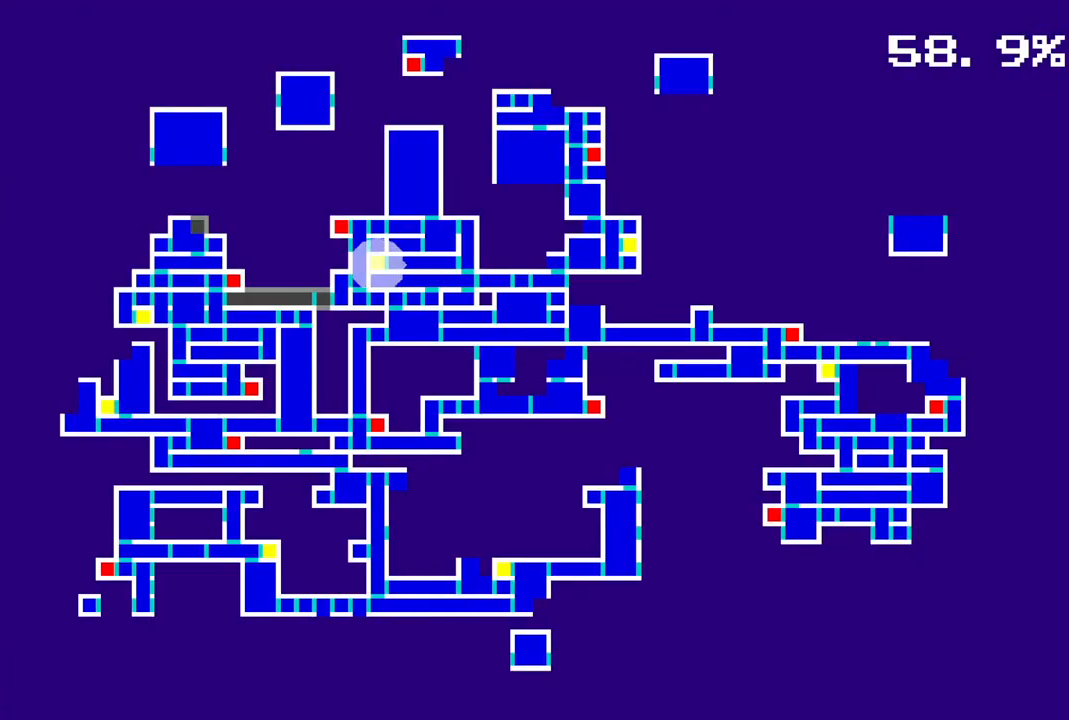
{"buttons": [], "left_stick": "center", "right_stick": "center", "events": [[17, "DPAD_LEFT", "up"], [133, "DPAD_LEFT", "down"], [183, "DPAD_LEFT", "up"], [300, "DPAD_LEFT", "down"], [350, "DPAD_LEFT", "up"]]}
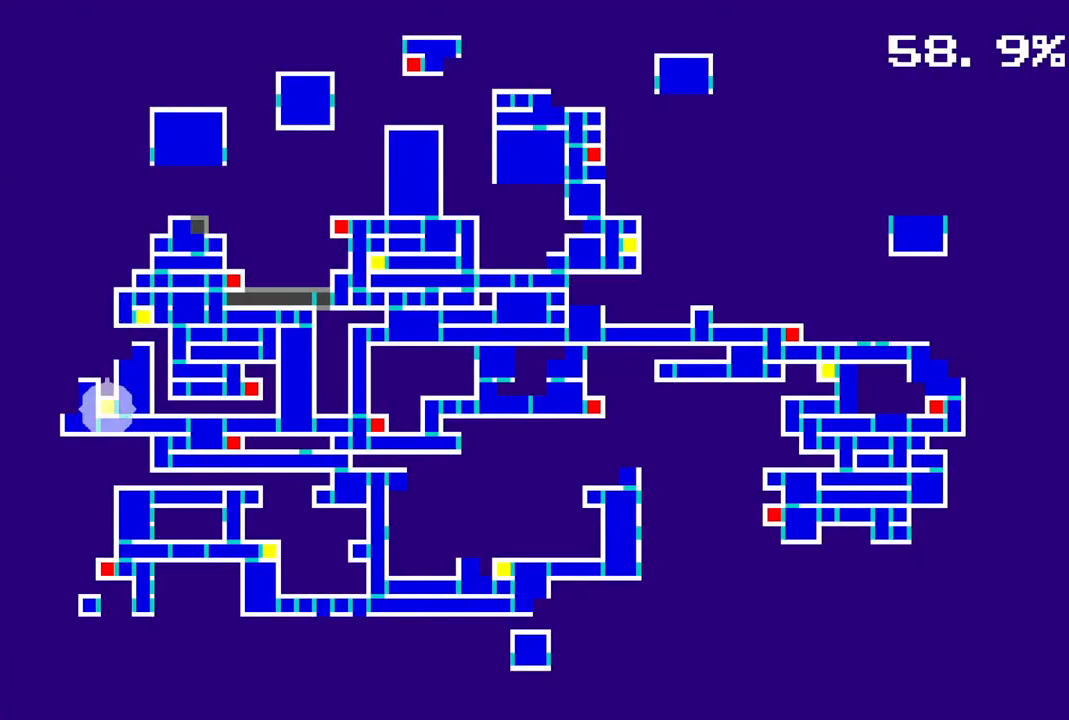
{"buttons": [], "left_stick": "center", "right_stick": "center", "events": [[117, "CROSS", "down"], [217, "CROSS", "up"]]}
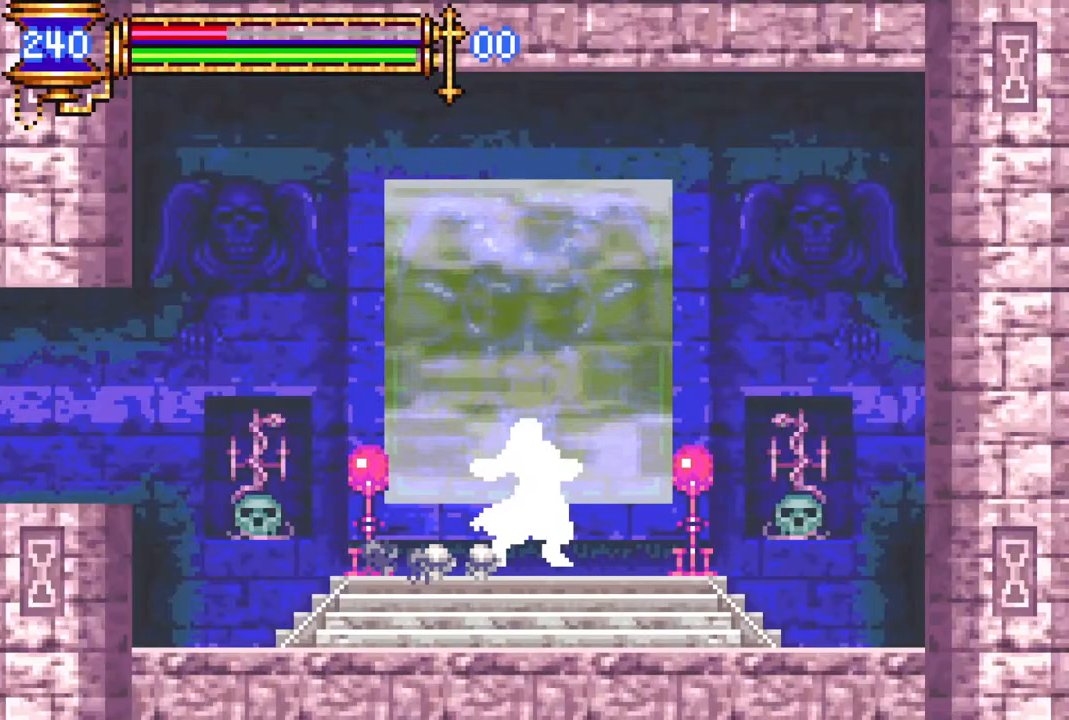
{"buttons": [], "left_stick": "center", "right_stick": "center", "events": []}
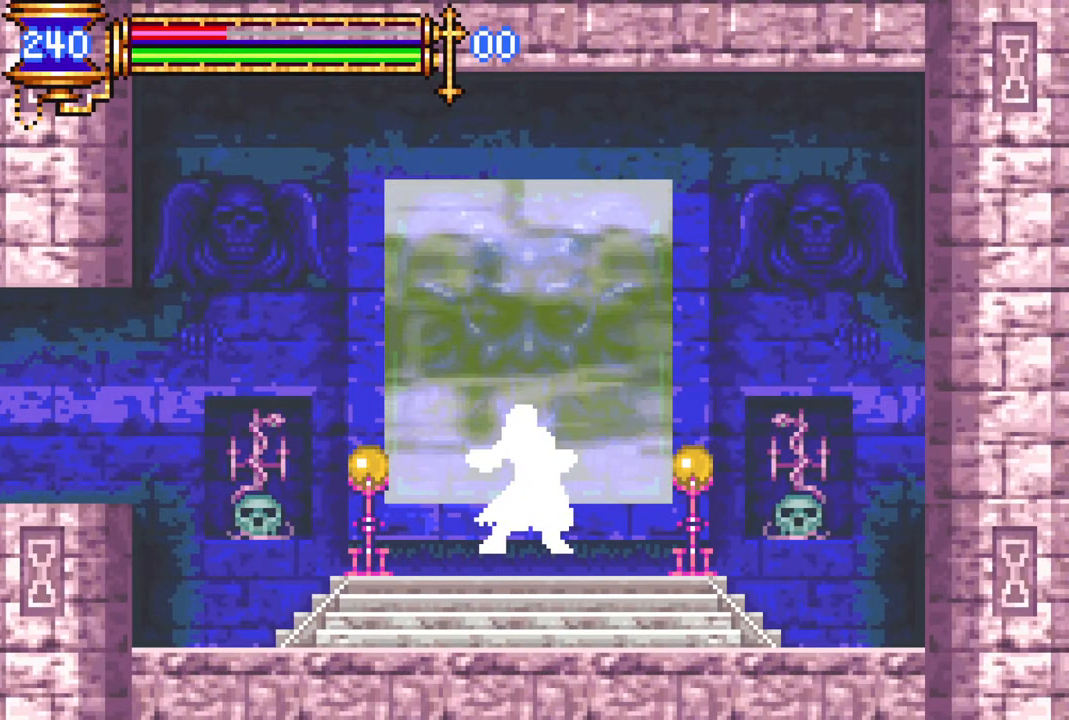
{"buttons": [], "left_stick": "center", "right_stick": "center", "events": []}
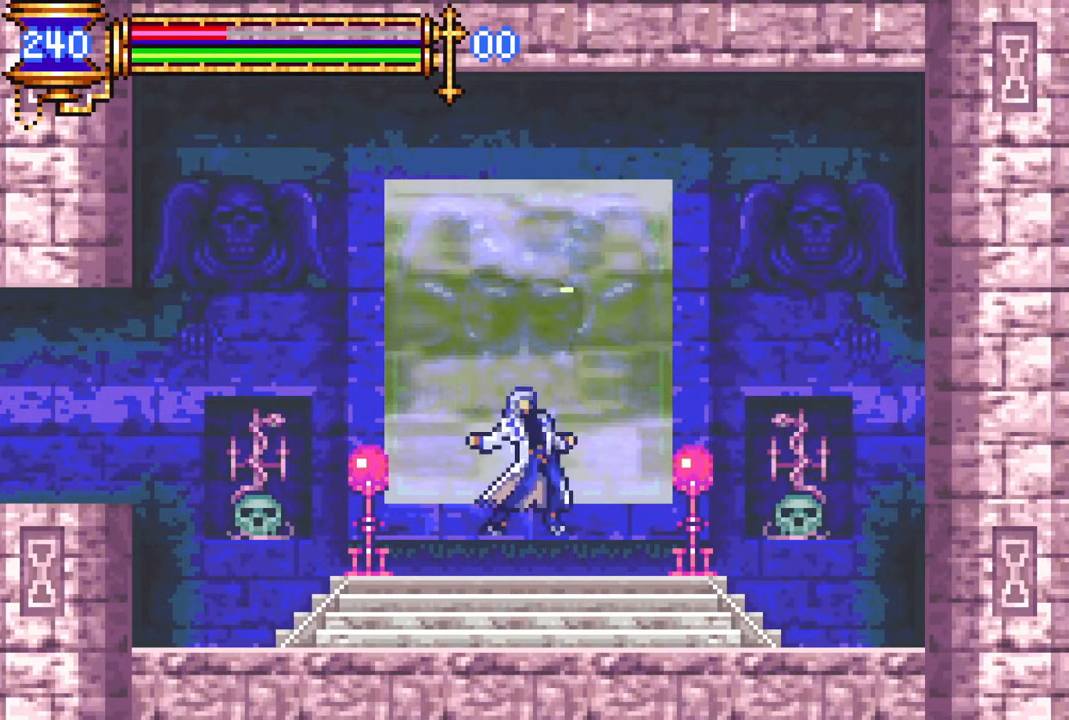
{"buttons": [], "left_stick": "center", "right_stick": "center", "events": []}
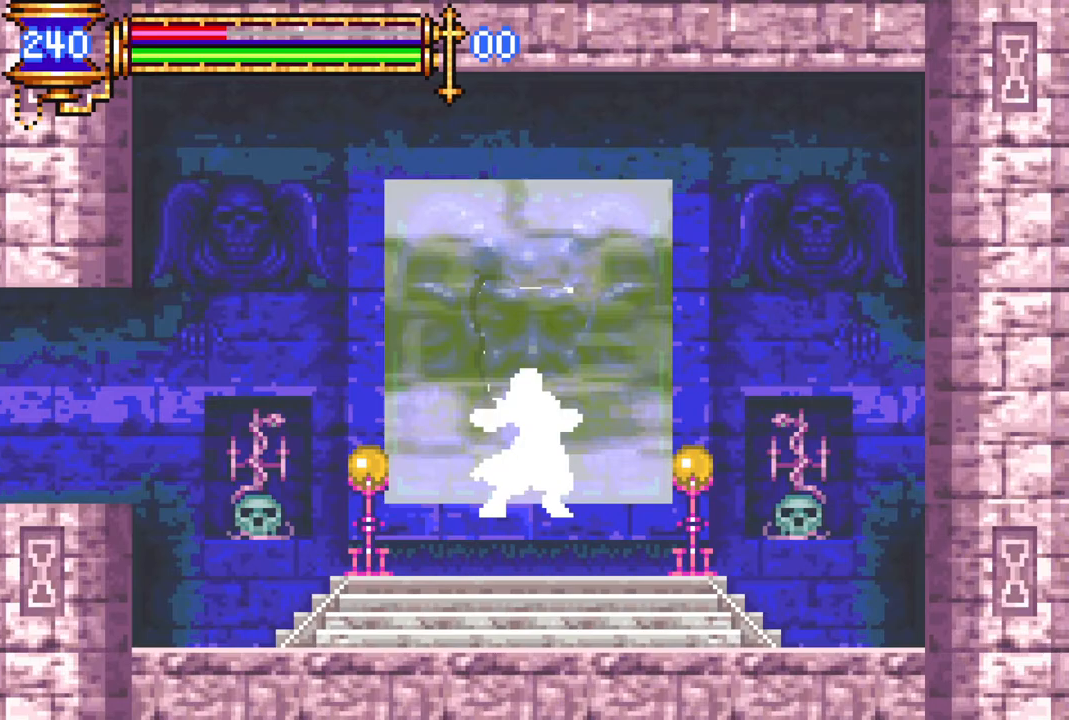
{"buttons": [], "left_stick": "center", "right_stick": "center", "events": []}
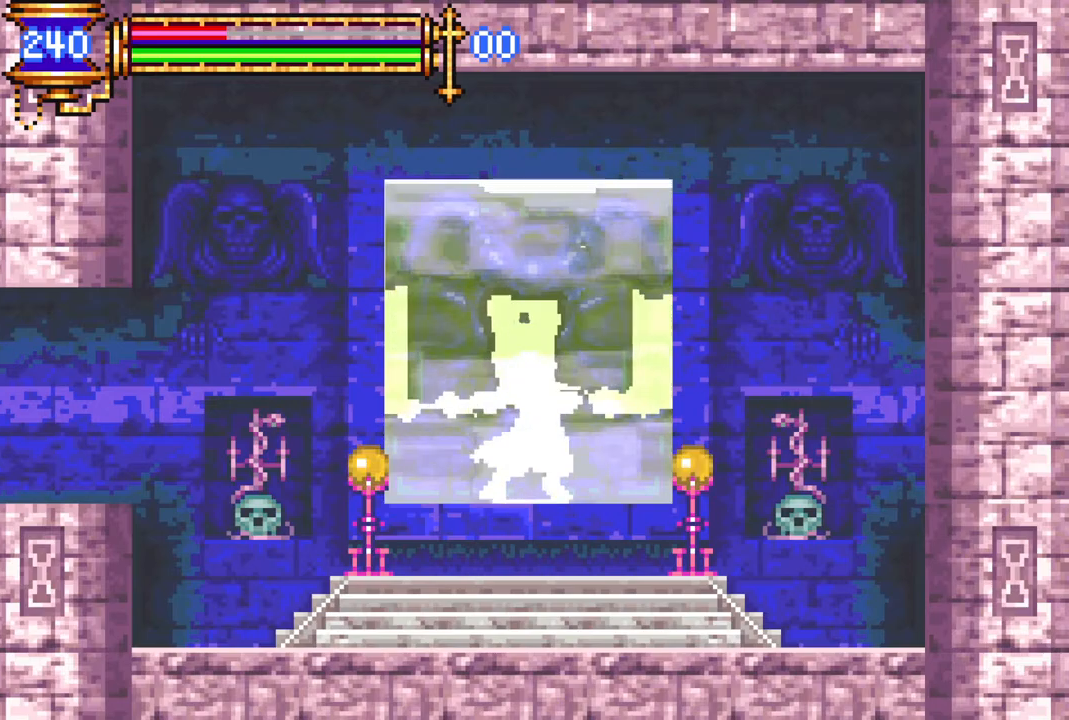
{"buttons": [], "left_stick": "center", "right_stick": "center", "events": []}
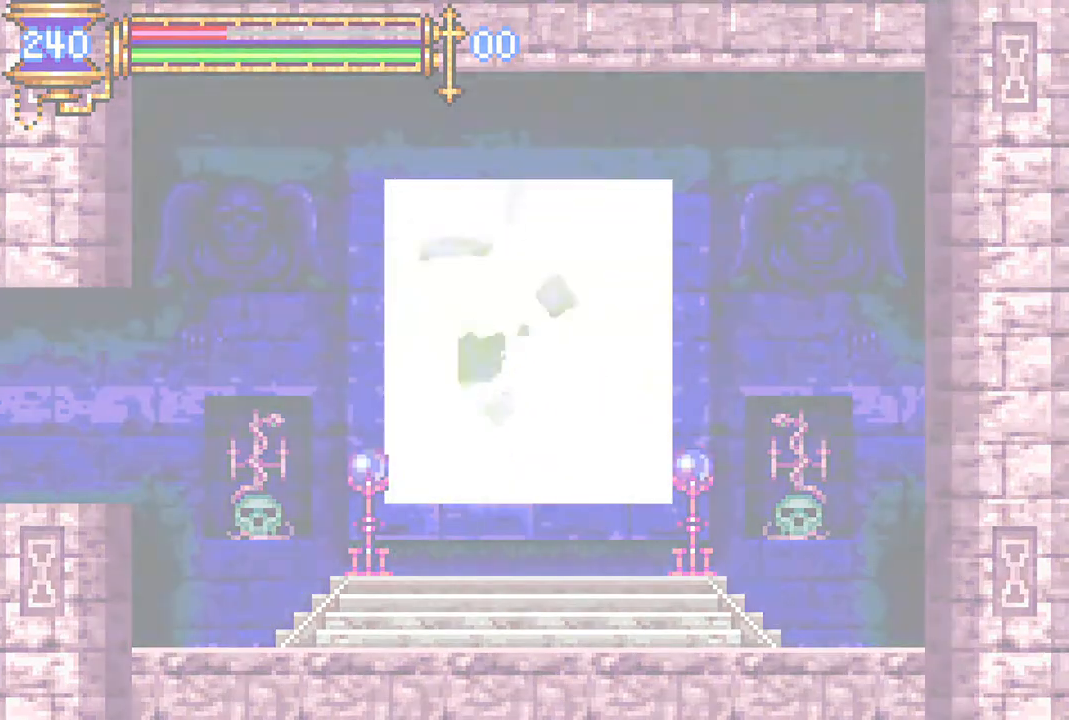
{"buttons": [], "left_stick": "center", "right_stick": "center", "events": []}
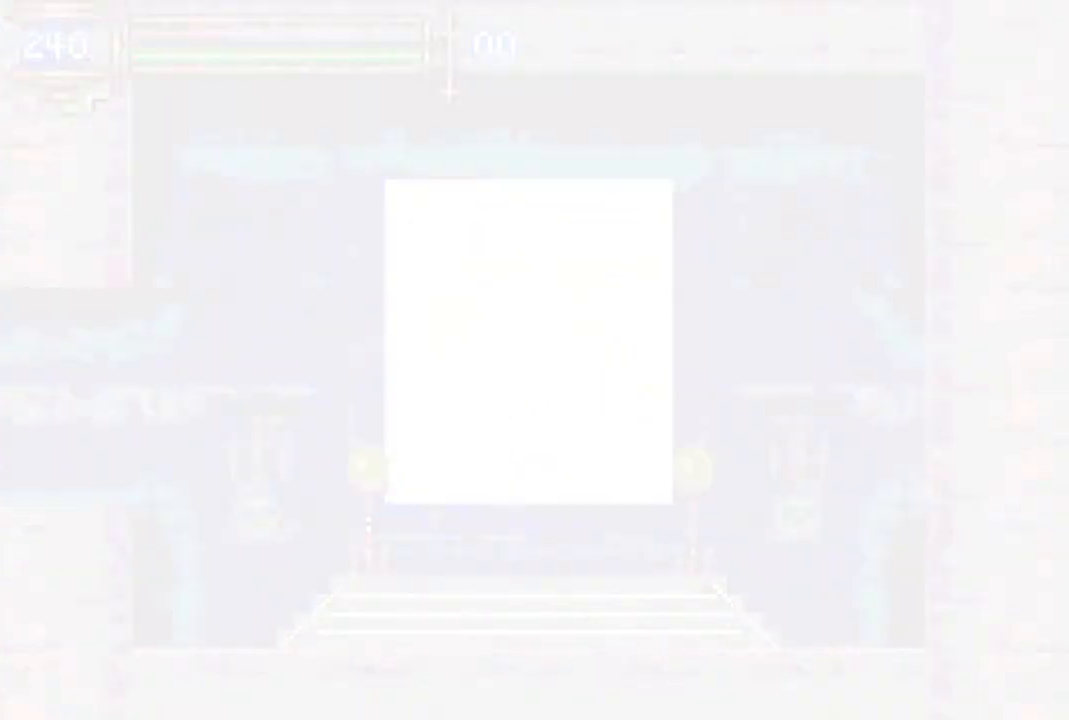
{"buttons": [], "left_stick": "center", "right_stick": "center", "events": []}
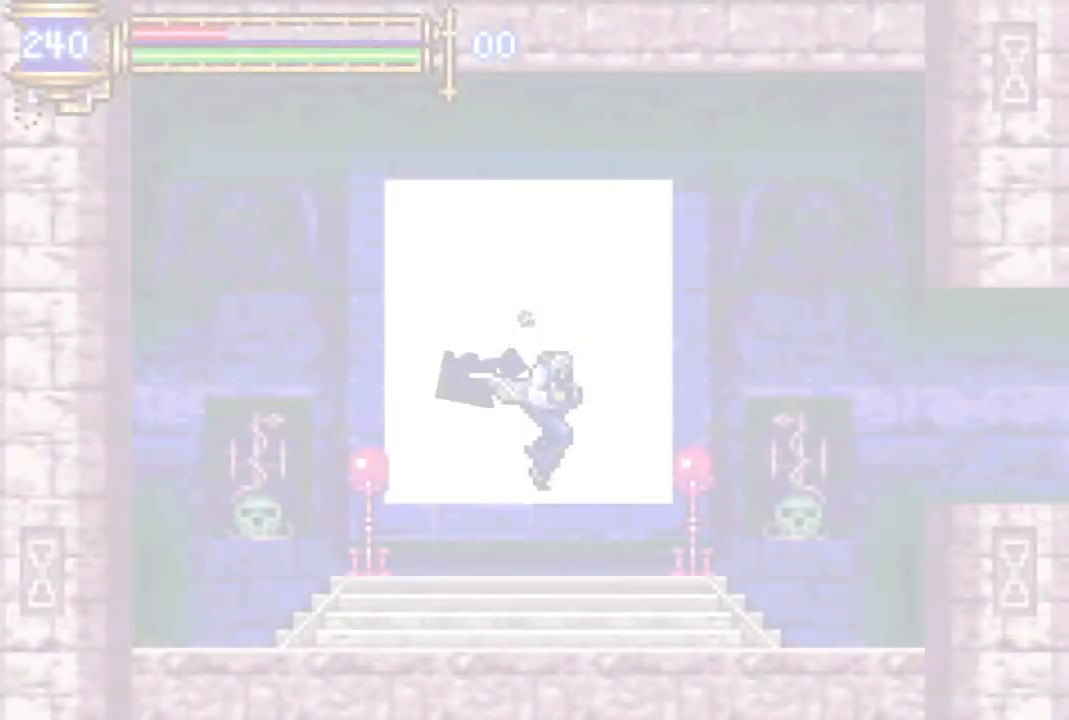
{"buttons": [], "left_stick": "center", "right_stick": "center", "events": []}
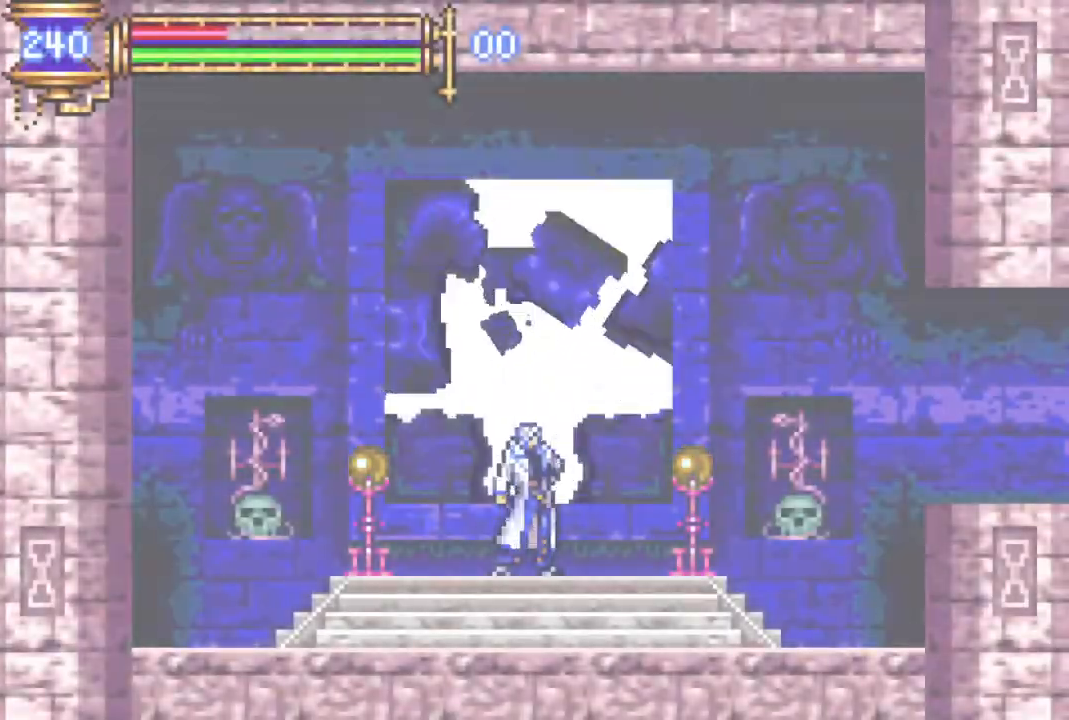
{"buttons": ["DPAD_RIGHT"], "left_stick": "center", "right_stick": "center", "events": [[500, "DPAD_RIGHT", "down"]]}
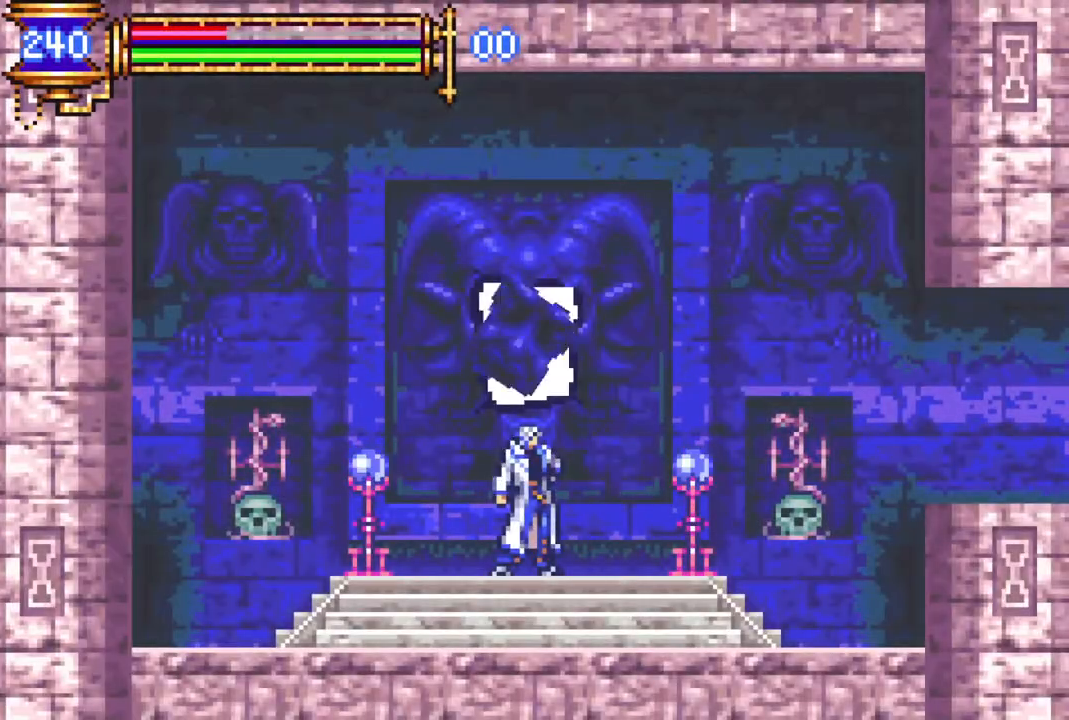
{"buttons": ["R1", "DPAD_RIGHT"], "left_stick": "center", "right_stick": "center", "events": [[233, "CROSS", "down"], [250, "R1", "down"], [350, "CROSS", "up"]]}
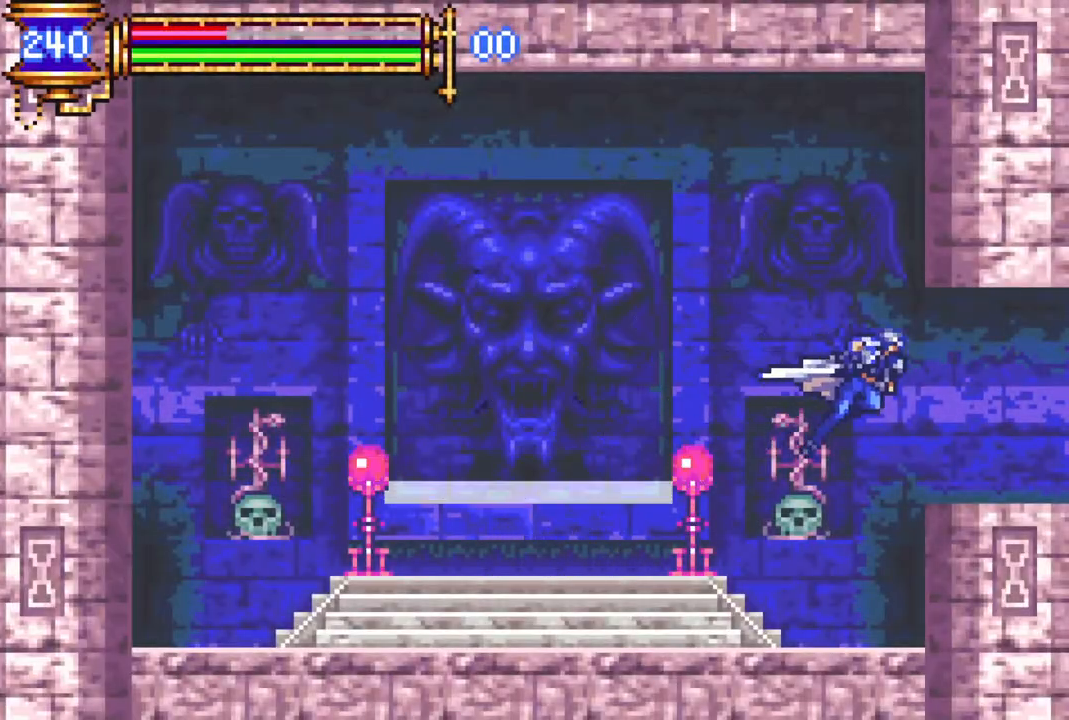
{"buttons": ["R1", "DPAD_RIGHT"], "left_stick": "center", "right_stick": "center", "events": []}
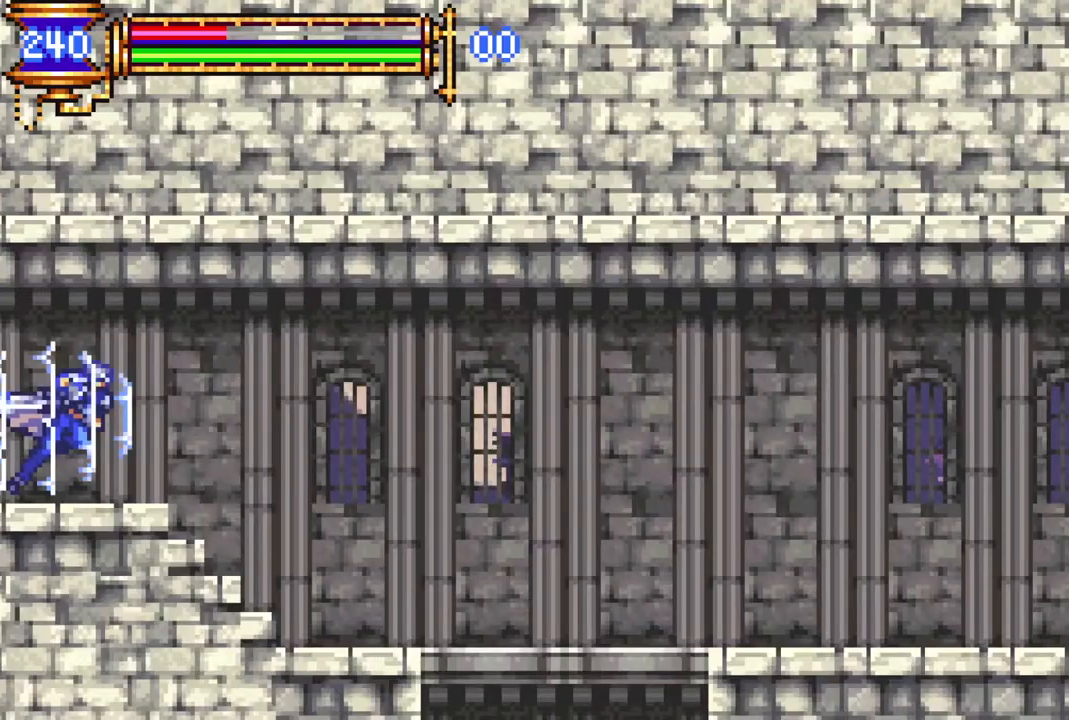
{"buttons": ["CROSS", "DPAD_DOWN"], "left_stick": "center", "right_stick": "center", "events": [[317, "DPAD_RIGHT", "up"], [317, "R1", "up"], [433, "DPAD_DOWN", "down"], [483, "CROSS", "down"]]}
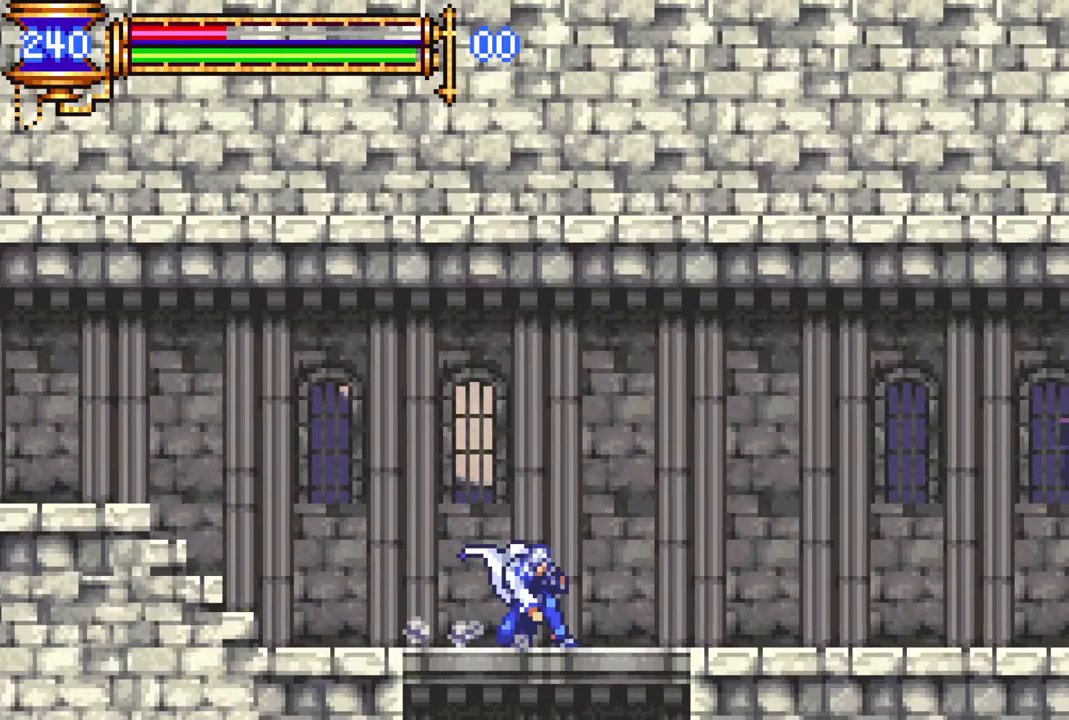
{"buttons": [], "left_stick": "center", "right_stick": "center", "events": [[83, "CROSS", "up"], [167, "DPAD_DOWN", "up"]]}
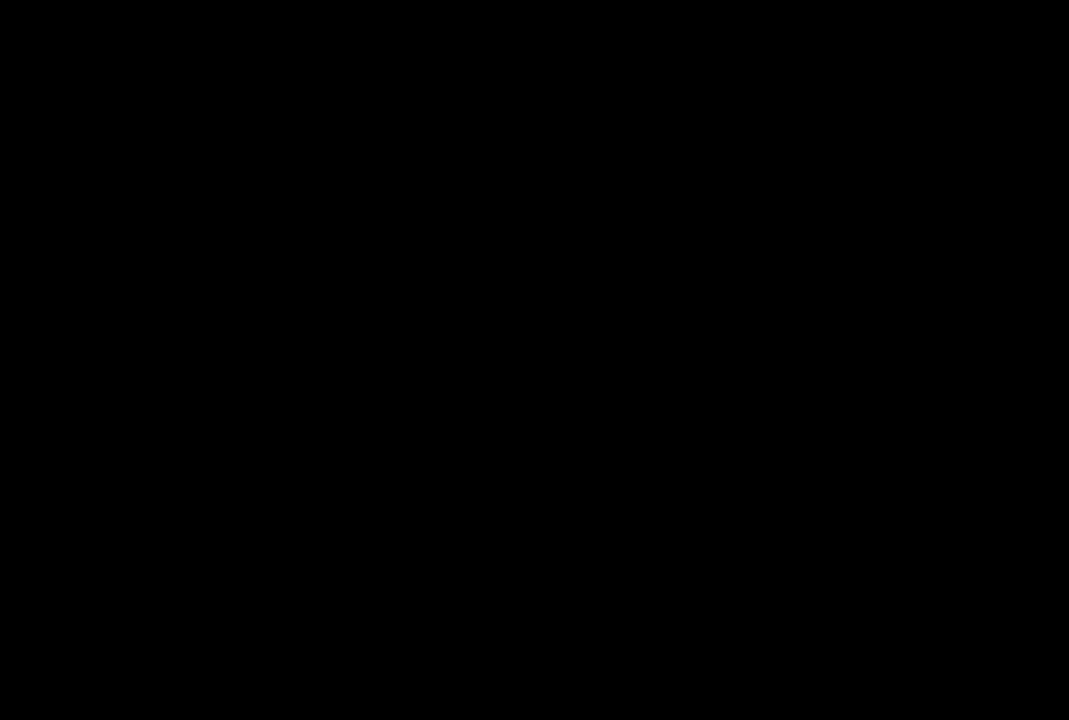
{"buttons": [], "left_stick": "center", "right_stick": "center", "events": [[100, "DPAD_DOWN", "down"], [167, "CROSS", "down"], [283, "CROSS", "up"], [300, "DPAD_DOWN", "up"]]}
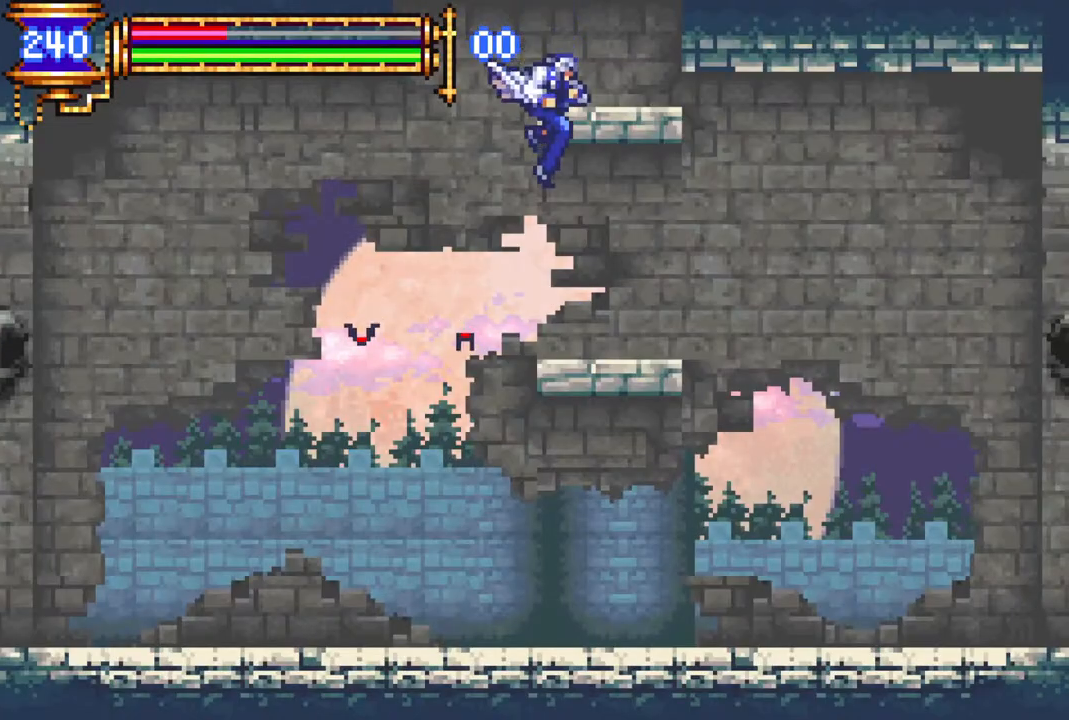
{"buttons": ["R1", "DPAD_RIGHT"], "left_stick": "center", "right_stick": "center", "events": [[50, "DPAD_RIGHT", "down"], [133, "CROSS", "down"], [133, "R1", "down"], [233, "CROSS", "up"]]}
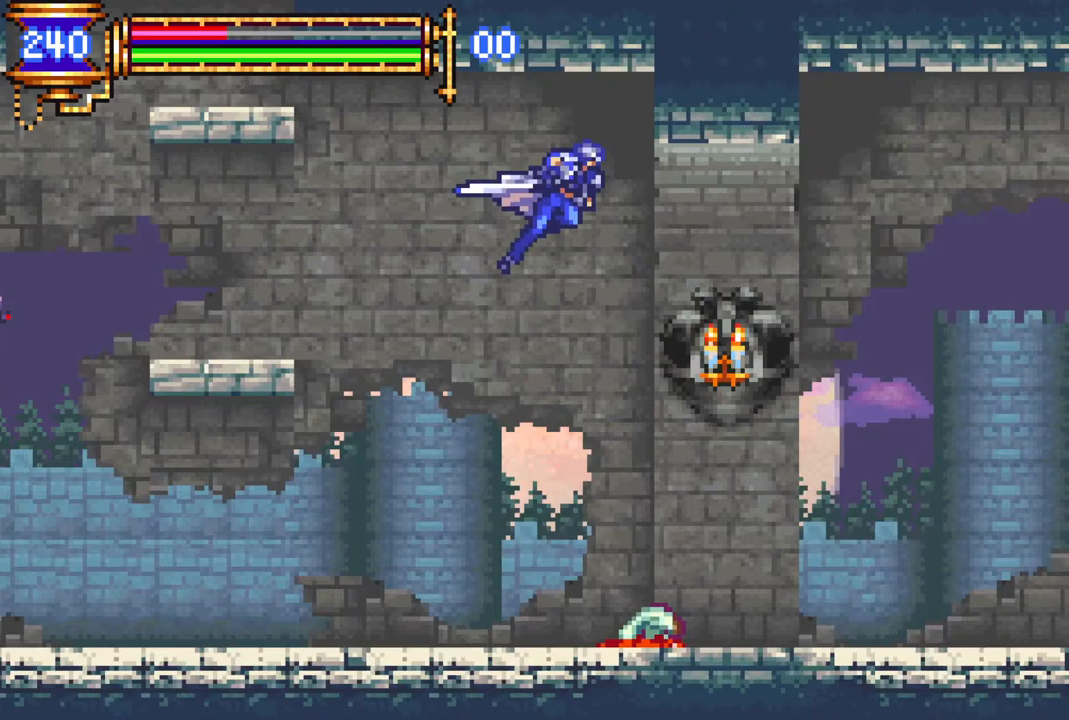
{"buttons": ["R1", "DPAD_RIGHT"], "left_stick": "center", "right_stick": "center", "events": []}
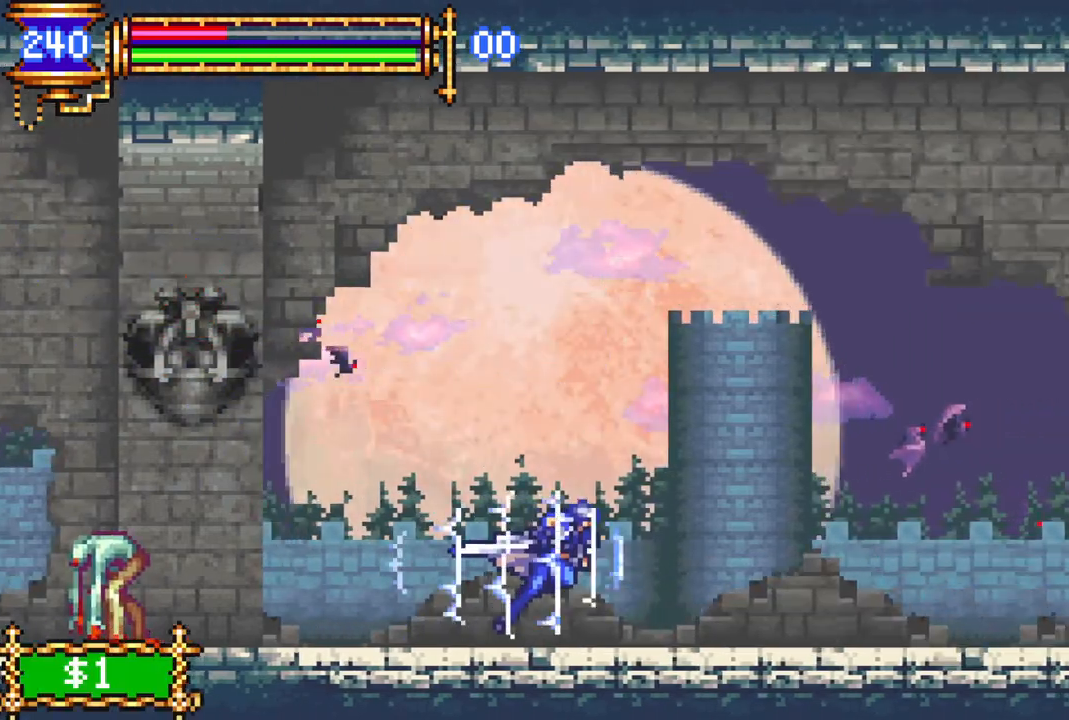
{"buttons": ["CROSS", "R1", "DPAD_RIGHT"], "left_stick": "center", "right_stick": "center", "events": [[483, "CROSS", "down"]]}
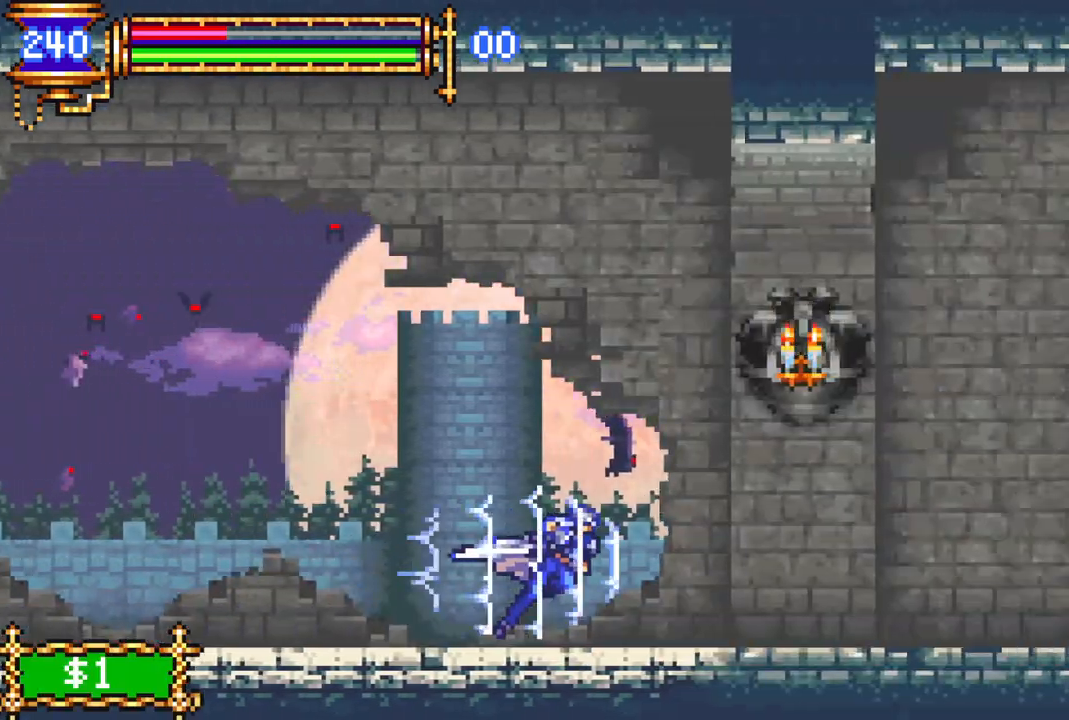
{"buttons": ["R1", "DPAD_RIGHT"], "left_stick": "center", "right_stick": "center", "events": [[117, "CROSS", "up"]]}
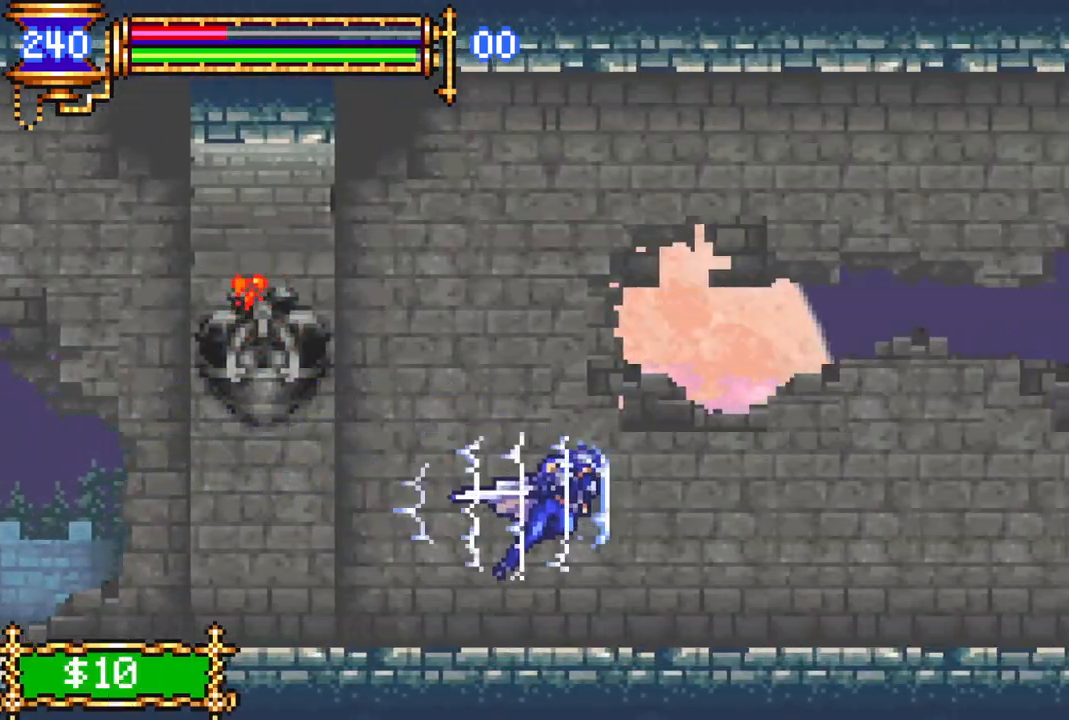
{"buttons": ["R1", "DPAD_RIGHT"], "left_stick": "center", "right_stick": "center", "events": []}